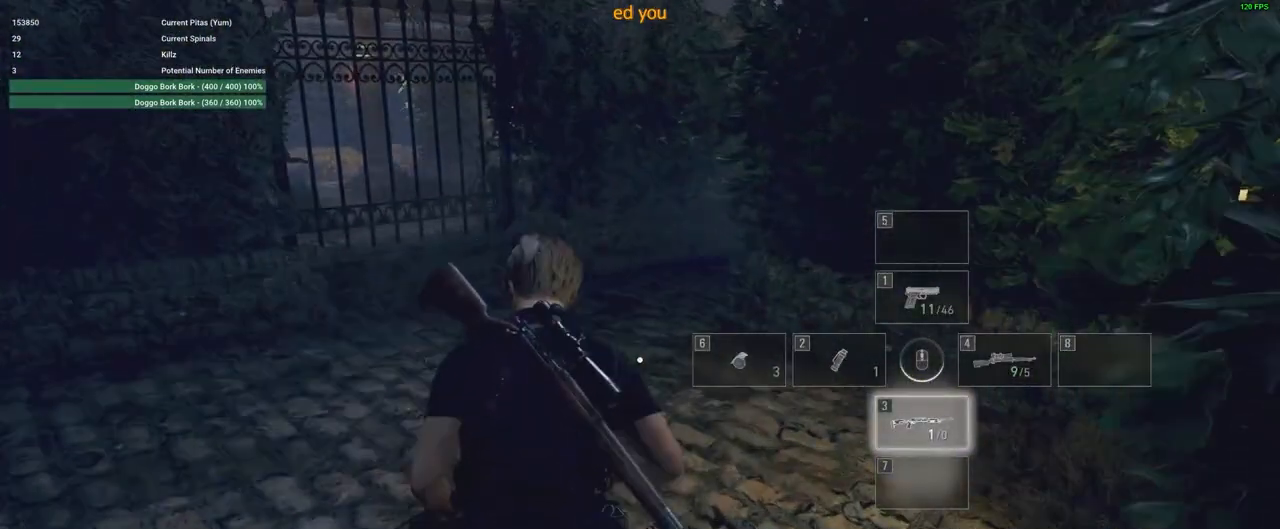
Gameplay with keyboard and mouse; each line is a JSON object with the keys and mouse buttons held at the frame after it. "events" lists presses ("down") and releases ("up") of "1", "2", "3", "4", "5", "a", "alt", "c", "caps_lock", "ctrl", "d", "e", "f", "g", "q", "r", "s", "shift", "space", "t", "tab", "v", "w", "x", "z", "mouse_left", "mouse_wheel" and "mouse_right" between this image and that frame as [ms after this image, input, new state], when the widget could be followed in between. "mouse_left", "mouse_wheel", "mouse_right" = the "left", "wheel", "right" buttons of the "mouse" list. No other keys are recorded. "wheel" means that the mouse wheel is clicked or scrolled. Not read: mouse_move.
{"keys": [], "mouse": [], "events": [[400, "w", "up"]]}
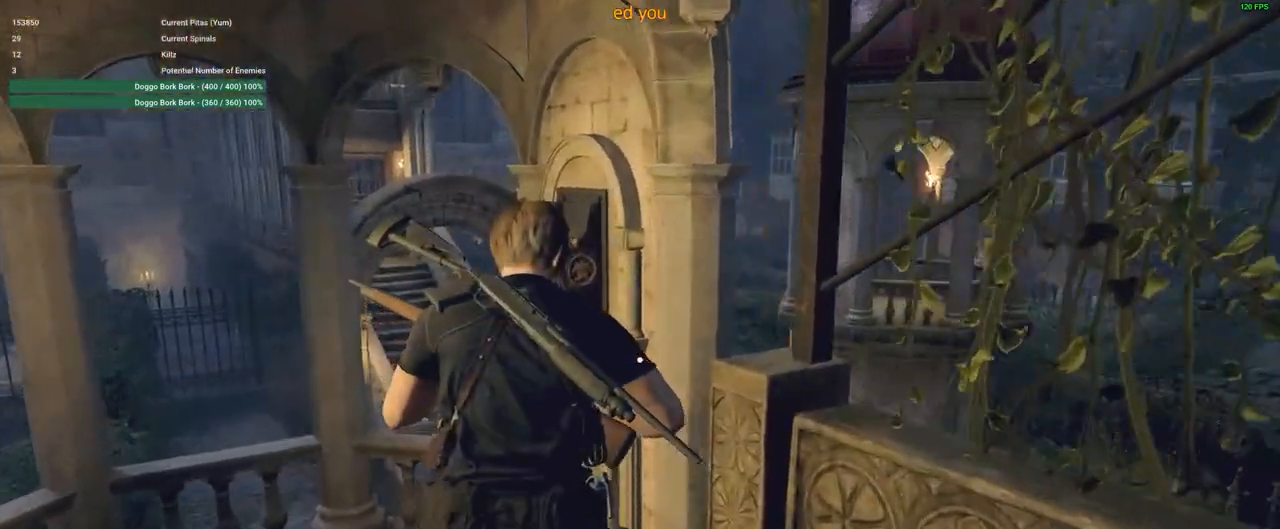
{"keys": [], "mouse": [], "events": [[33, "f", "down"], [83, "f", "up"]]}
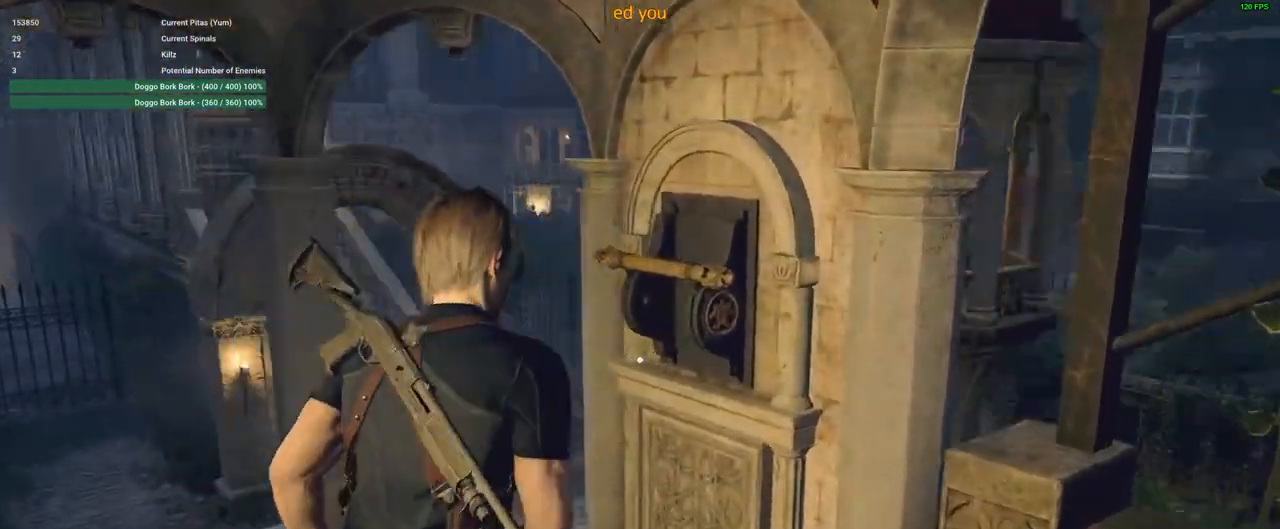
{"keys": [], "mouse": [], "events": []}
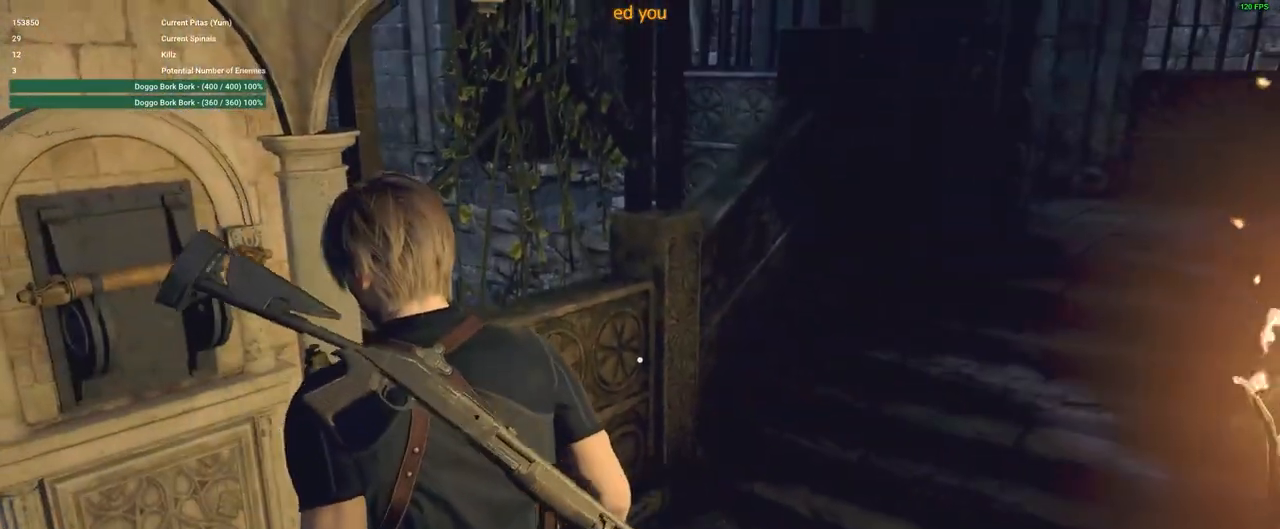
{"keys": ["w"], "mouse": [], "events": [[300, "w", "down"]]}
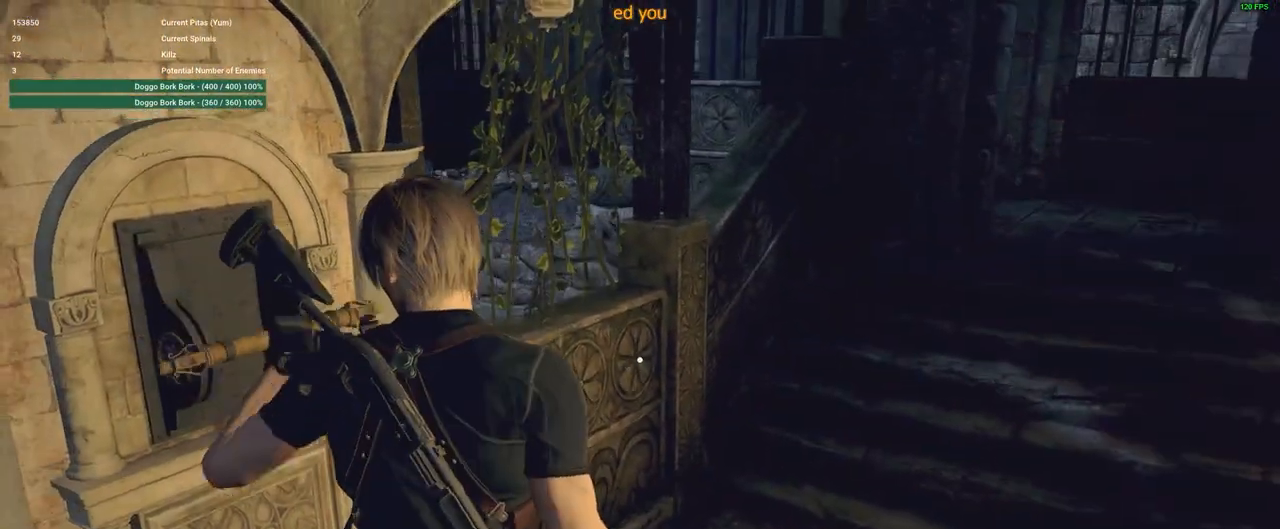
{"keys": ["w"], "mouse": [], "events": []}
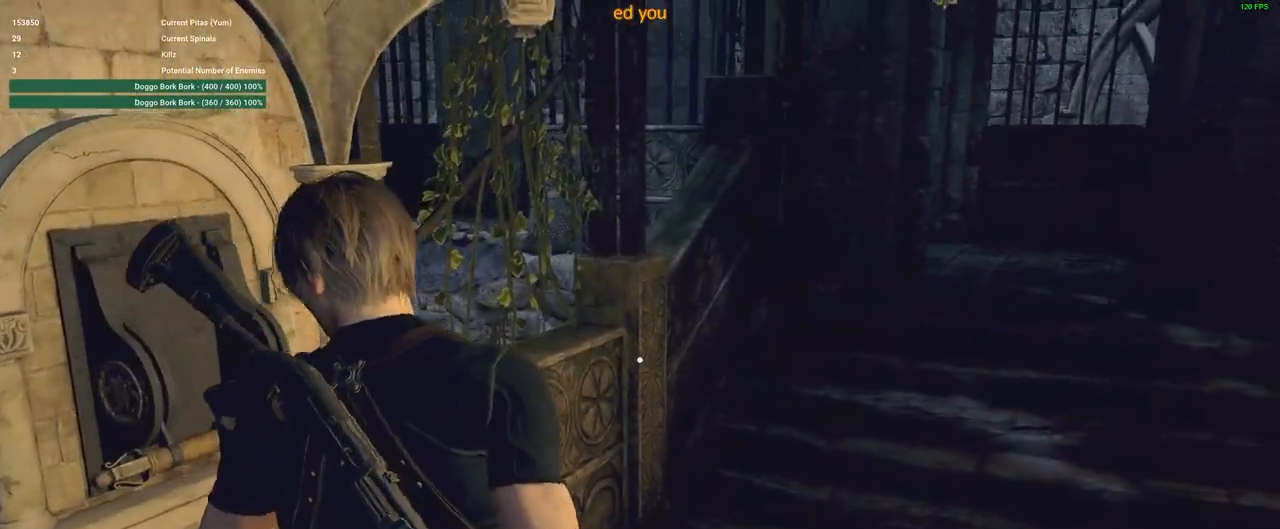
{"keys": ["w"], "mouse": [], "events": []}
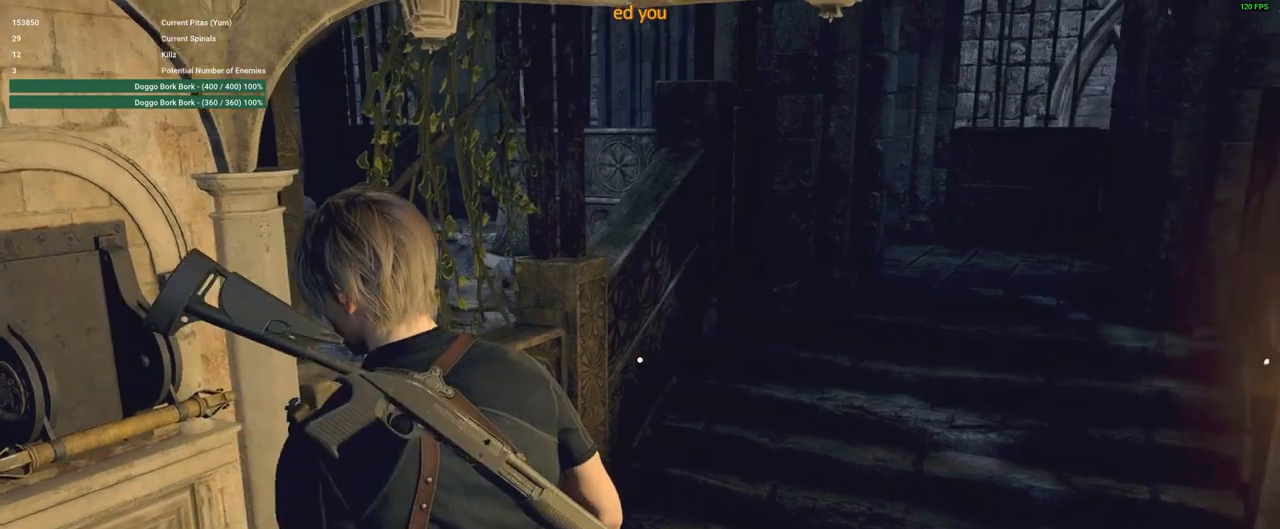
{"keys": ["w"], "mouse": [], "events": []}
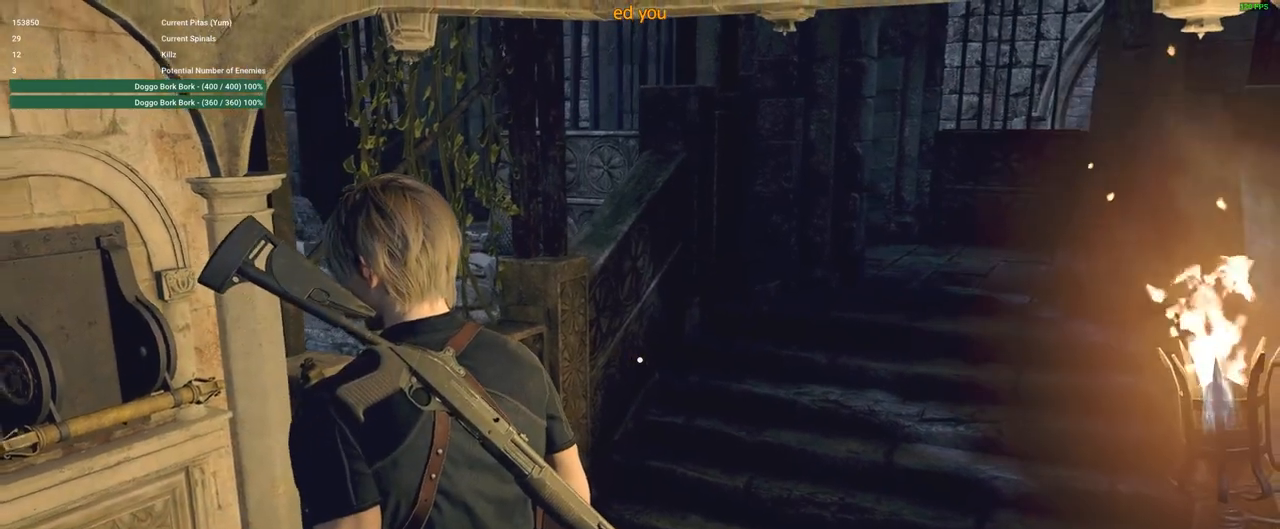
{"keys": ["w"], "mouse": [], "events": []}
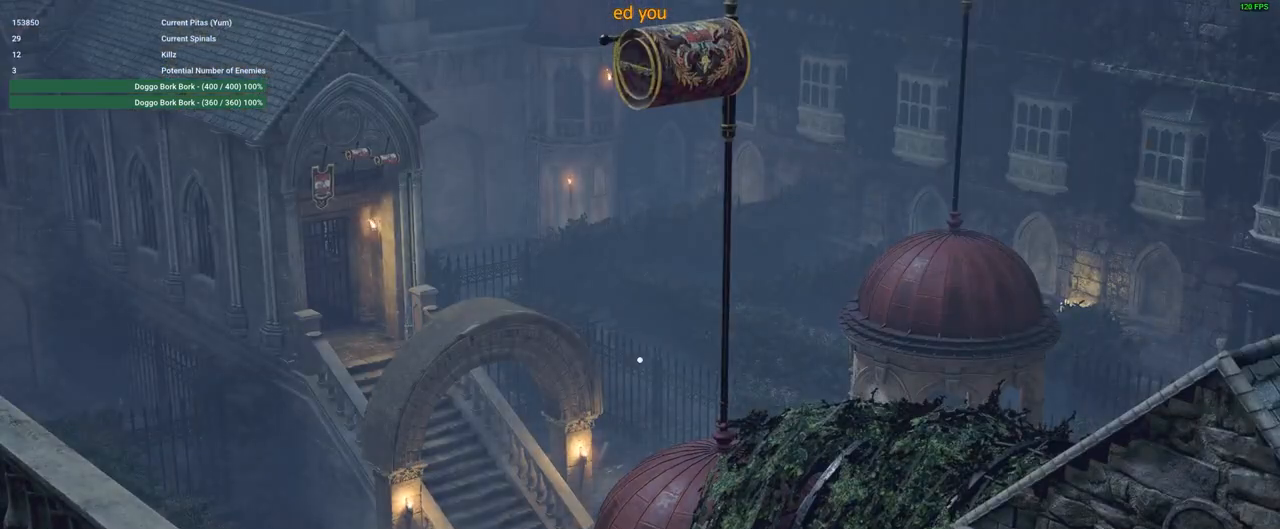
{"keys": ["w"], "mouse": [], "events": []}
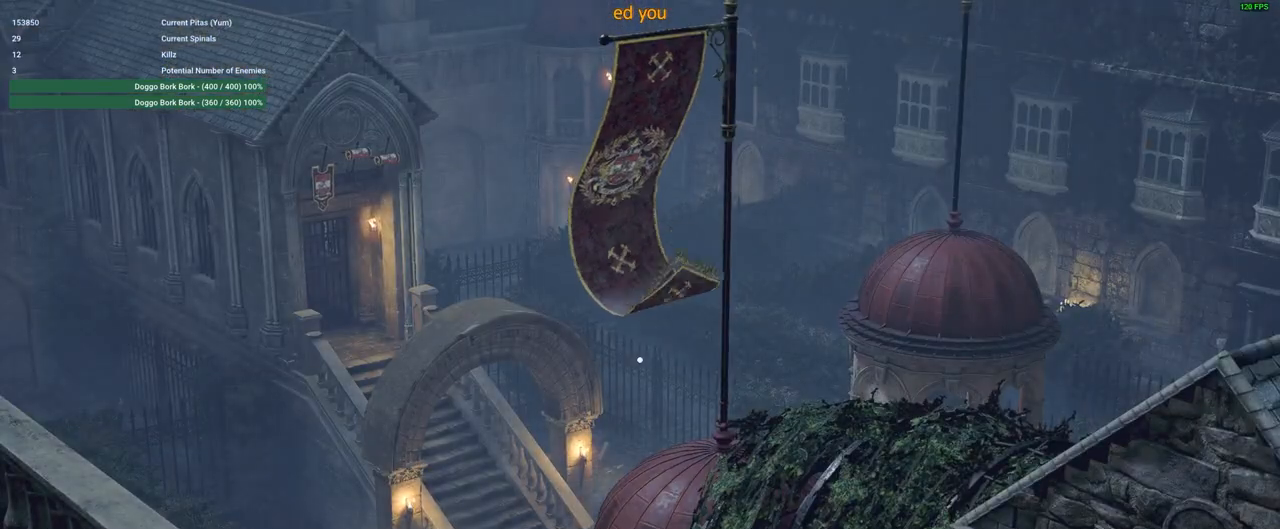
{"keys": ["w"], "mouse": [], "events": []}
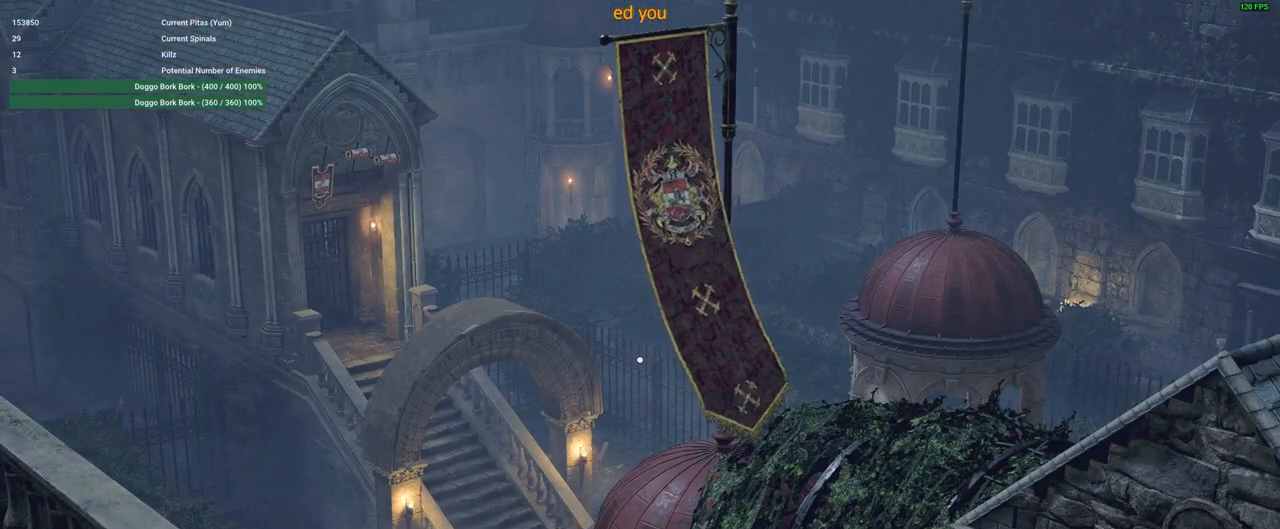
{"keys": ["w"], "mouse": [], "events": []}
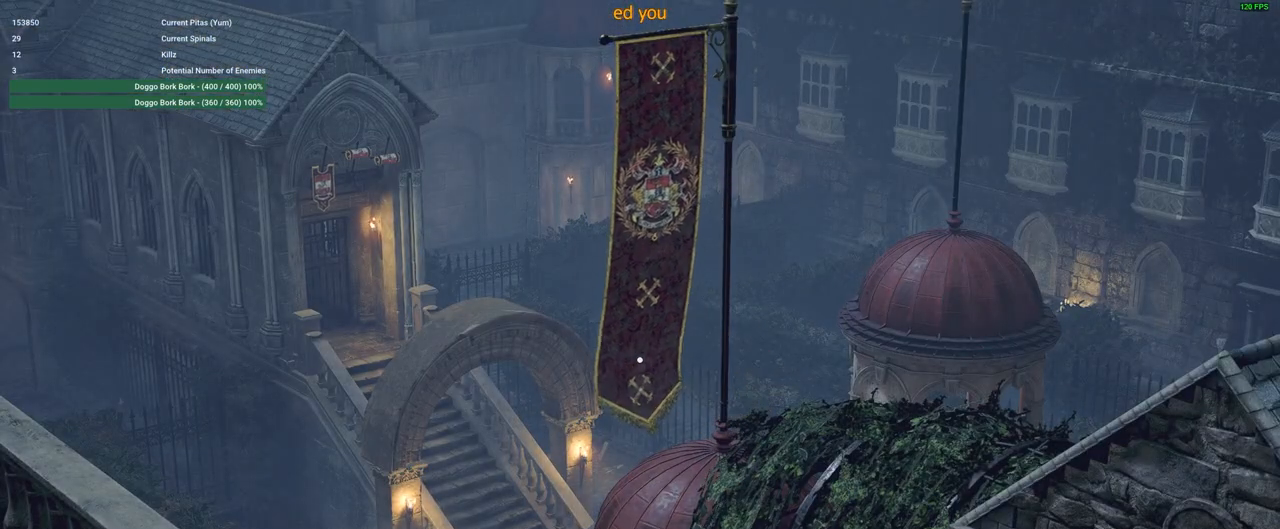
{"keys": ["w"], "mouse": [], "events": []}
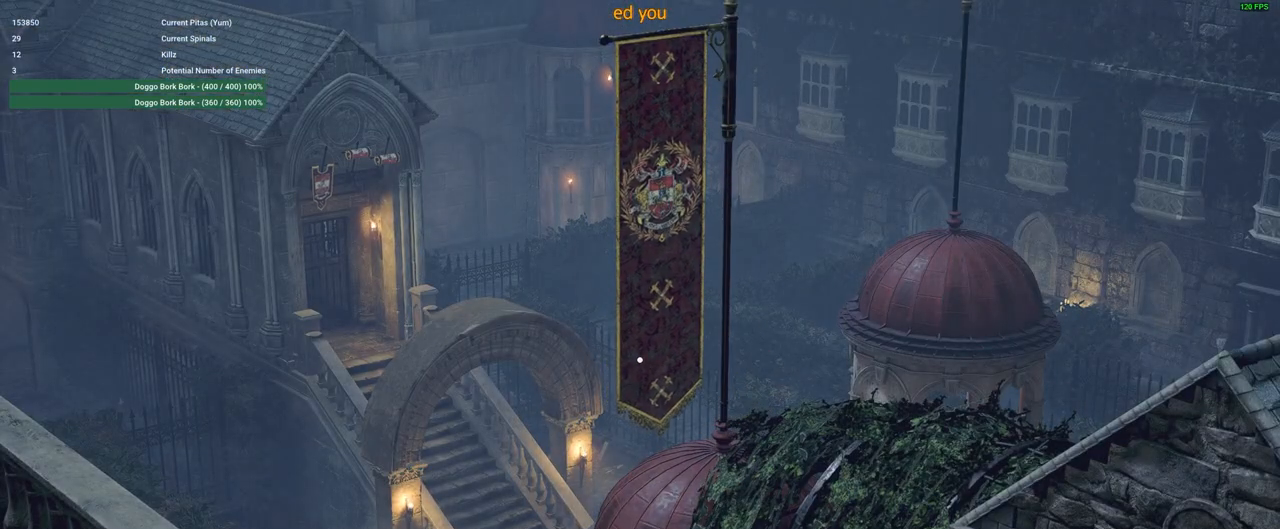
{"keys": ["w"], "mouse": [], "events": []}
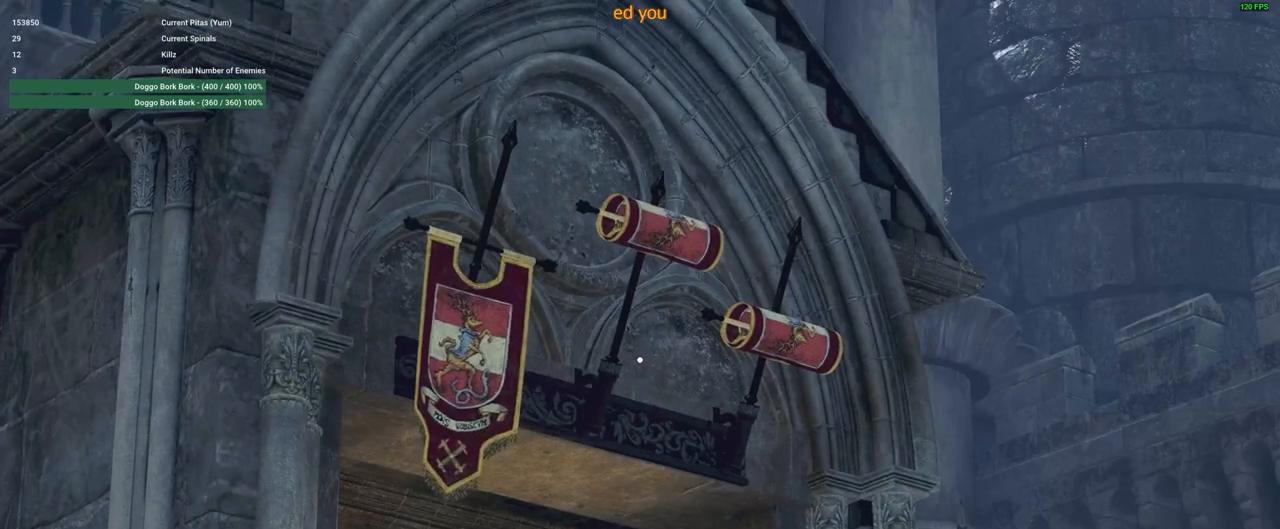
{"keys": ["w"], "mouse": [], "events": []}
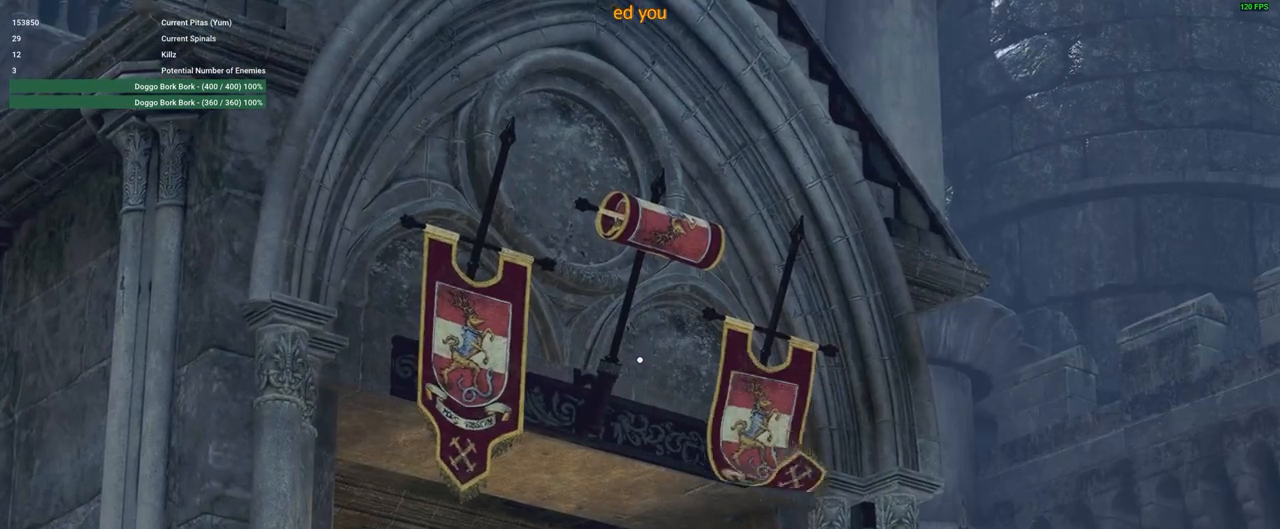
{"keys": ["w"], "mouse": [], "events": []}
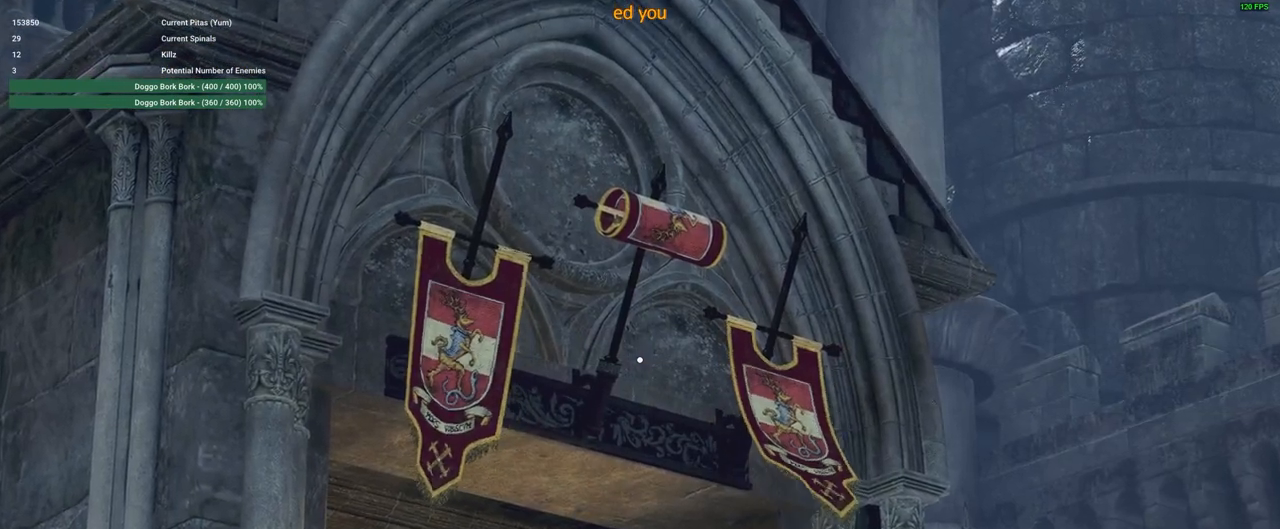
{"keys": ["w"], "mouse": [], "events": []}
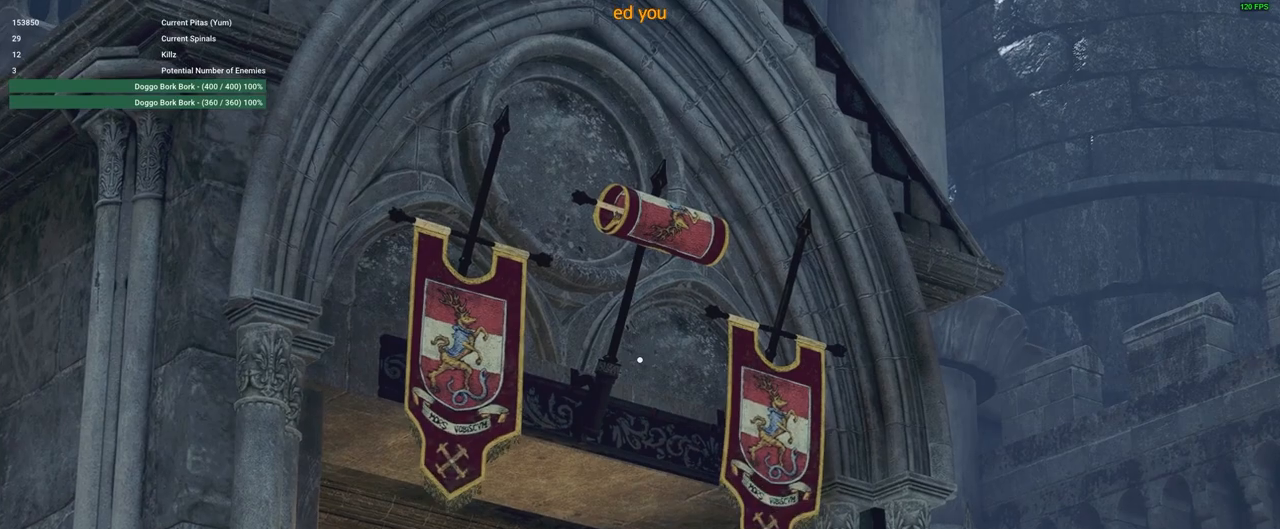
{"keys": ["w"], "mouse": [], "events": []}
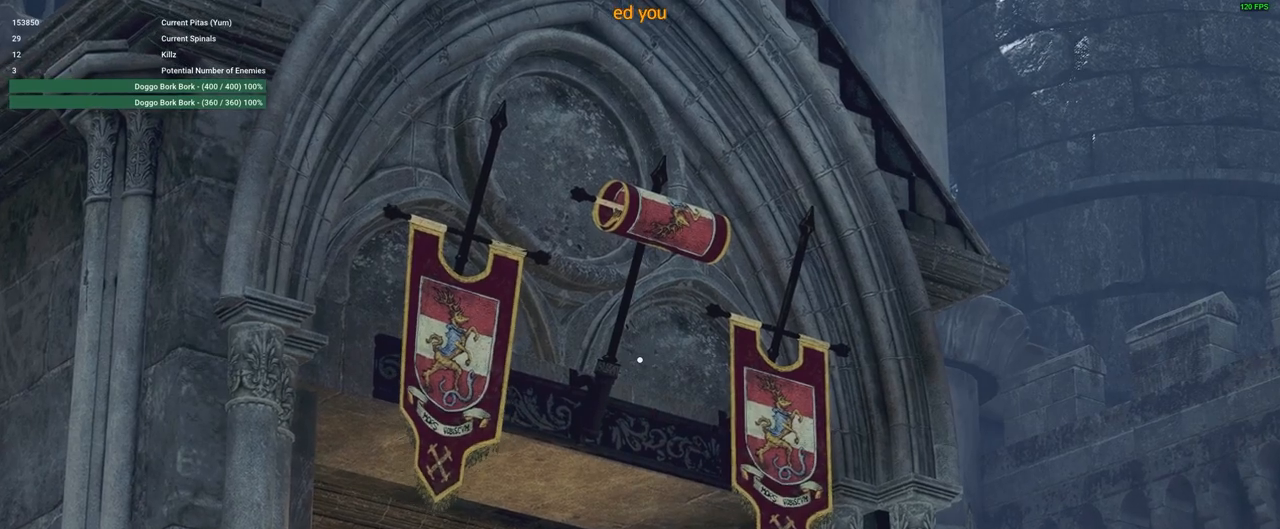
{"keys": ["d", "w"], "mouse": [], "events": [[300, "d", "down"]]}
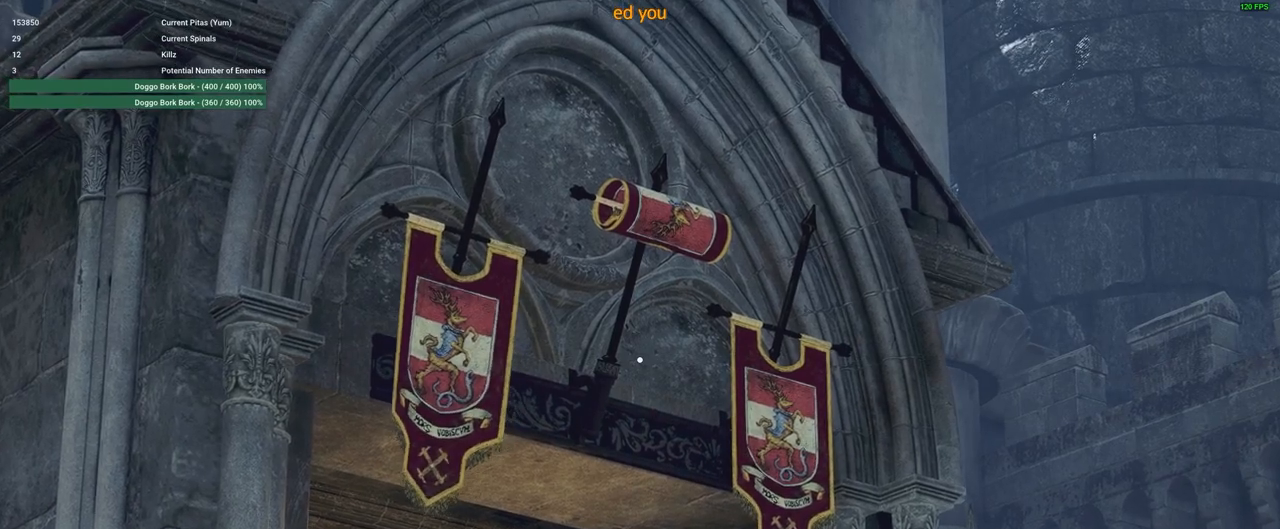
{"keys": ["d", "w"], "mouse": [], "events": []}
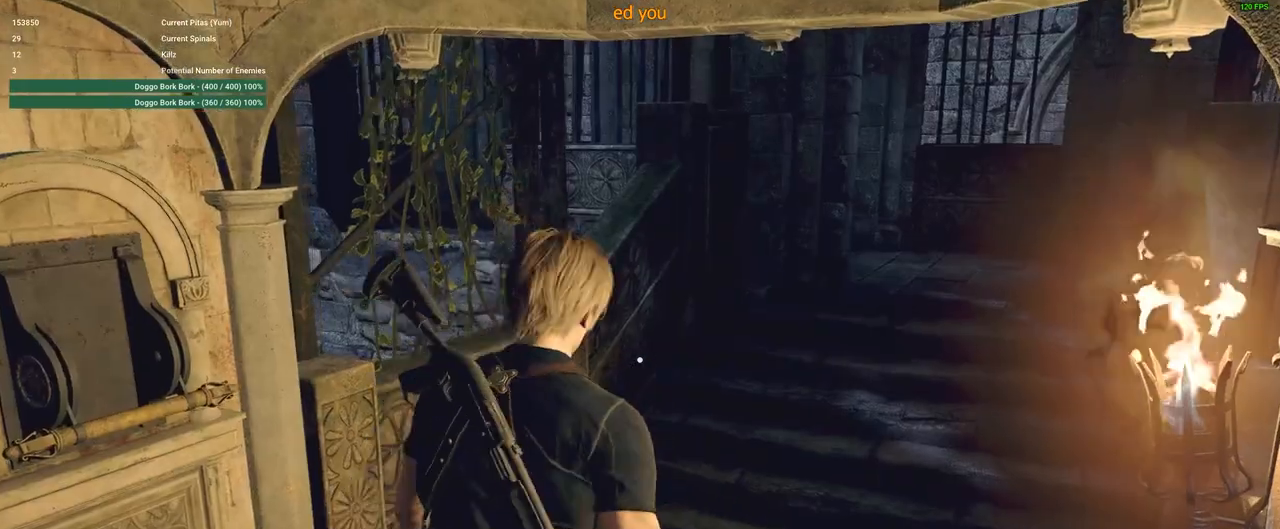
{"keys": ["d", "shift", "w"], "mouse": [], "events": [[100, "shift", "down"]]}
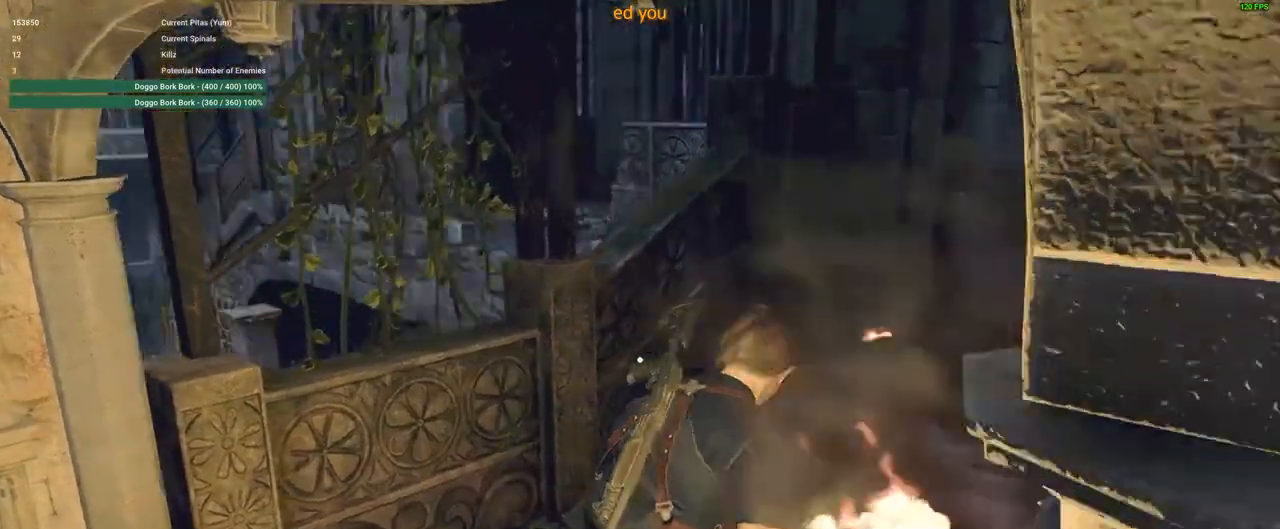
{"keys": ["d", "shift", "w"], "mouse": [], "events": []}
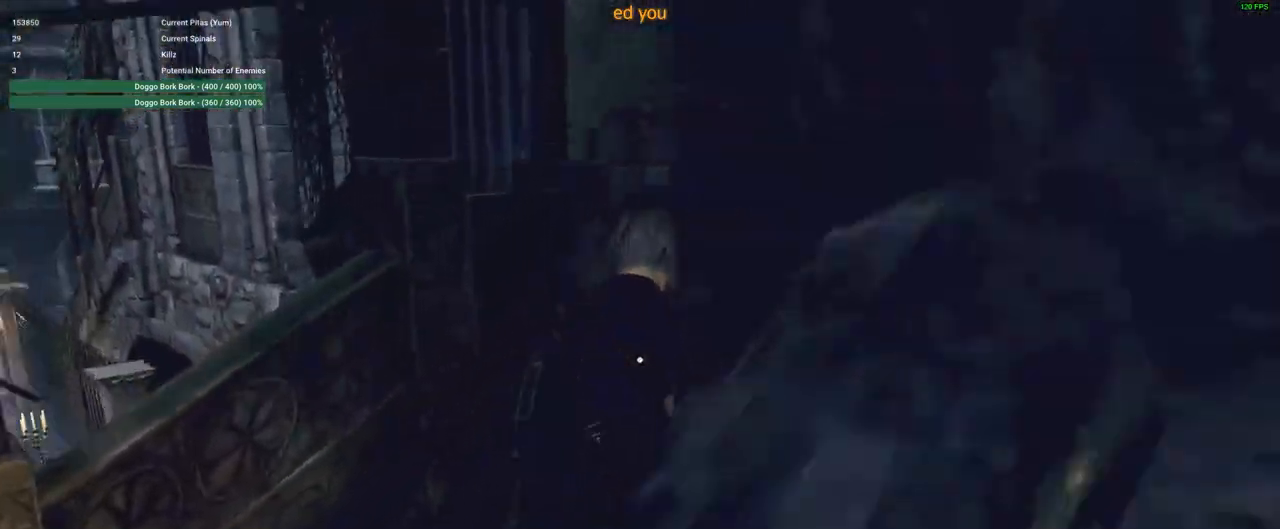
{"keys": ["shift", "w"], "mouse": [], "events": [[417, "d", "up"]]}
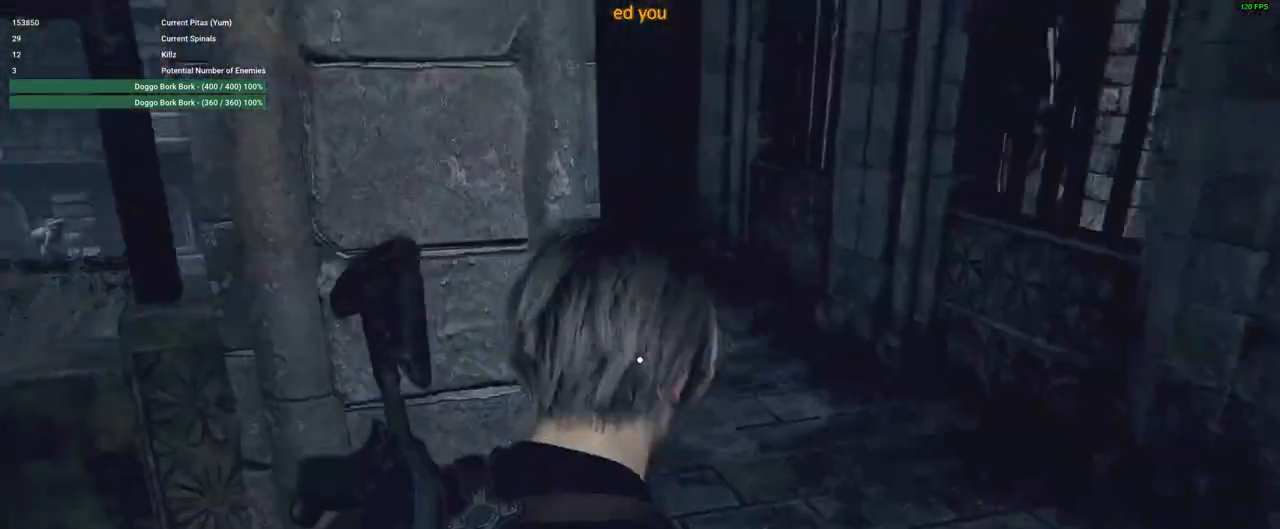
{"keys": ["shift", "w"], "mouse": [], "events": []}
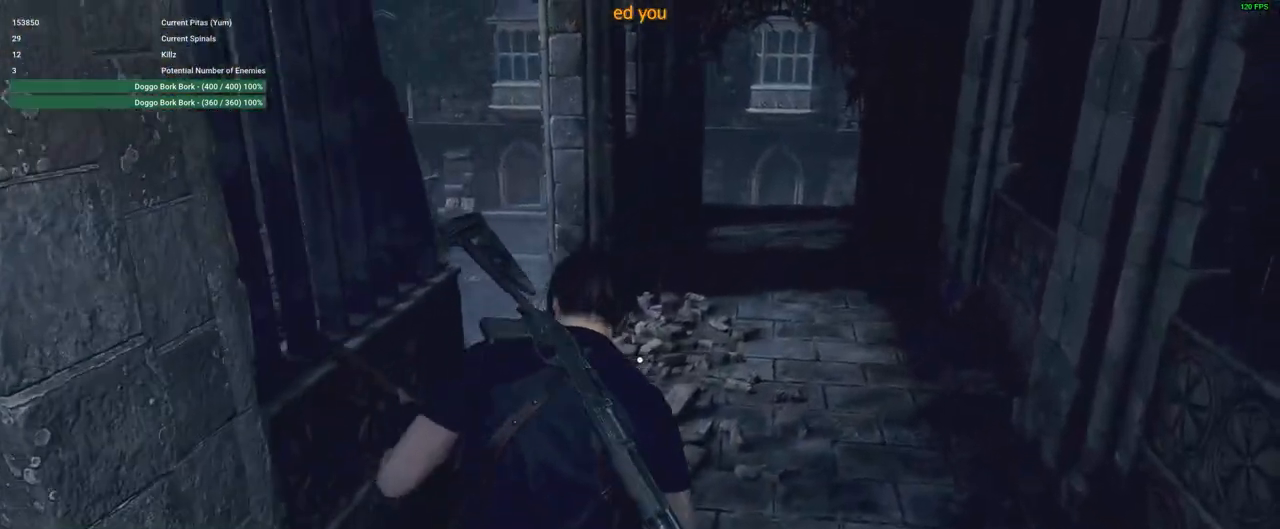
{"keys": [], "mouse": [], "events": [[433, "shift", "up"], [483, "w", "up"]]}
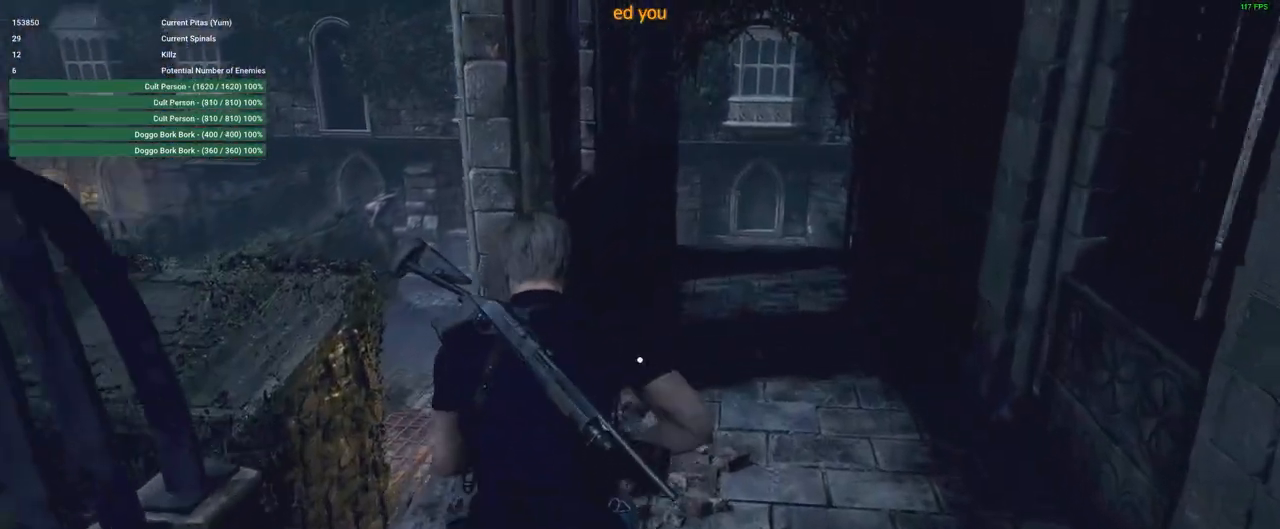
{"keys": [], "mouse": [], "events": []}
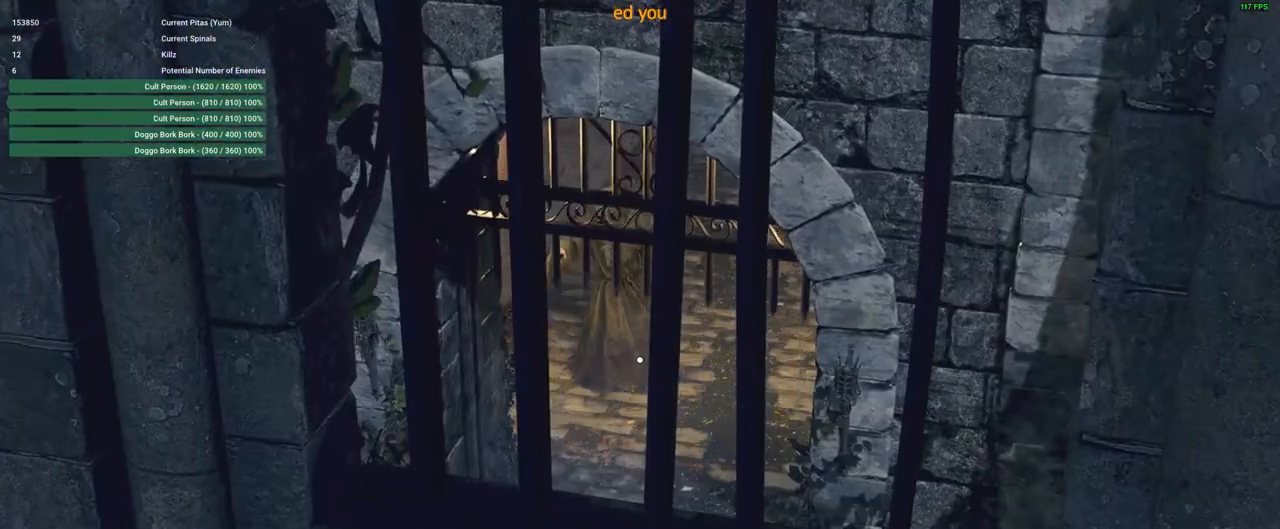
{"keys": [], "mouse": [], "events": []}
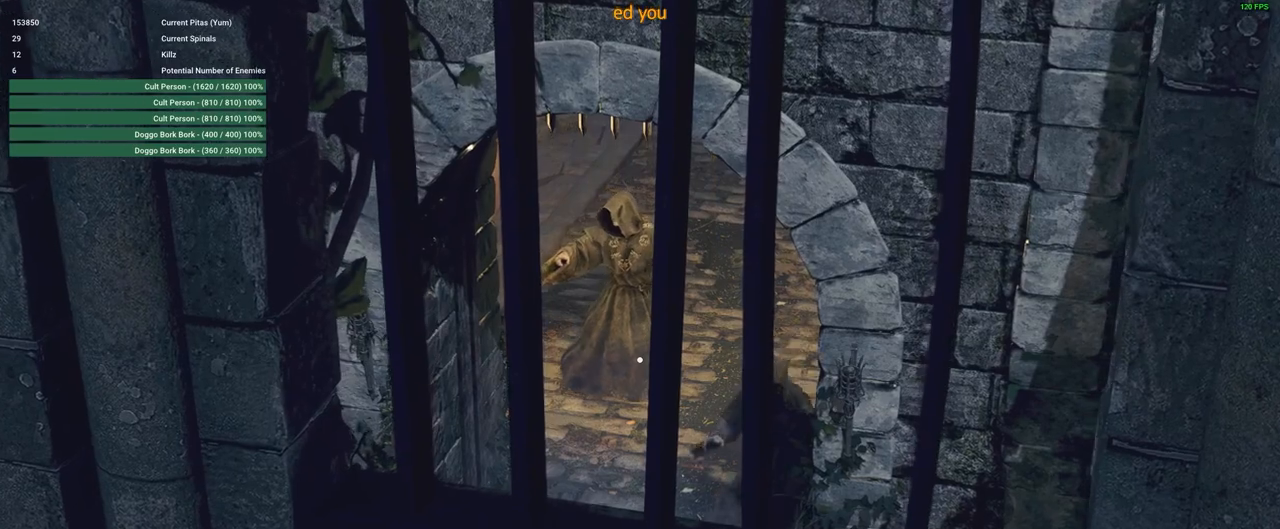
{"keys": [], "mouse": [], "events": []}
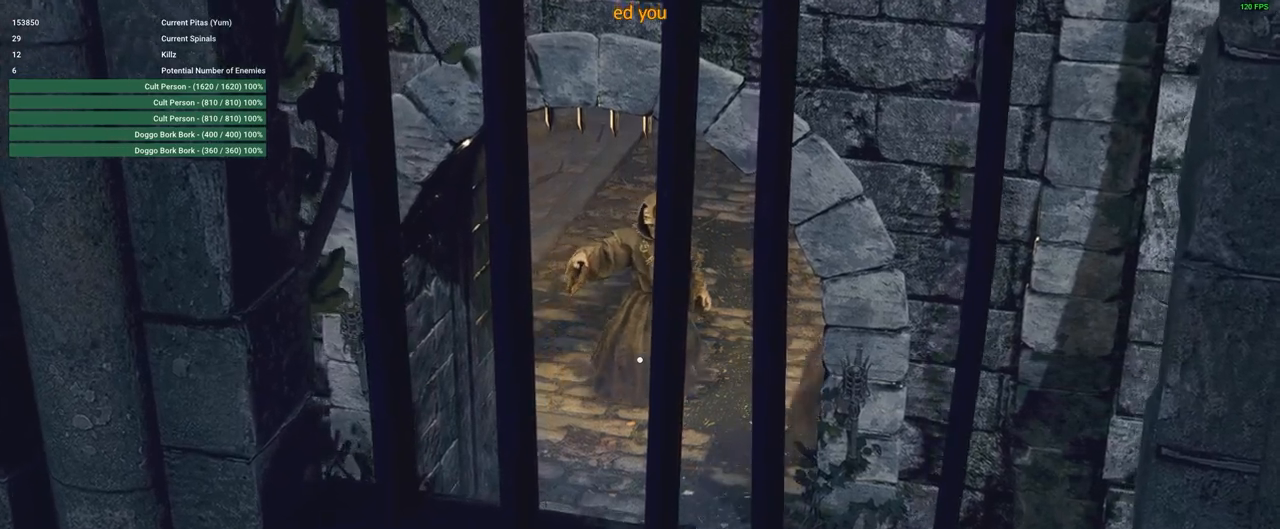
{"keys": [], "mouse": [], "events": []}
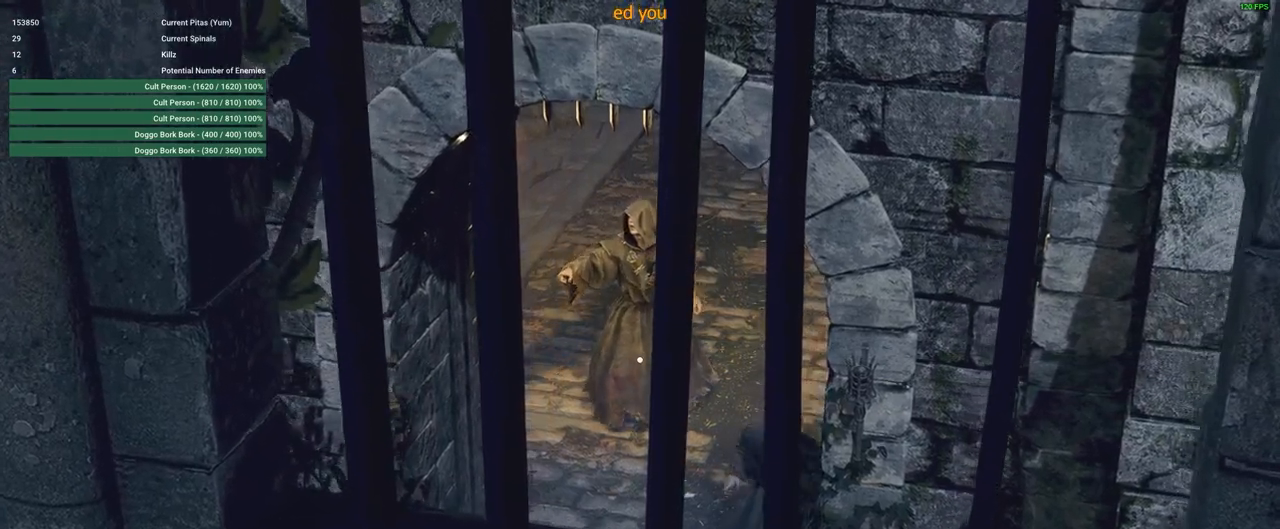
{"keys": [], "mouse": [], "events": []}
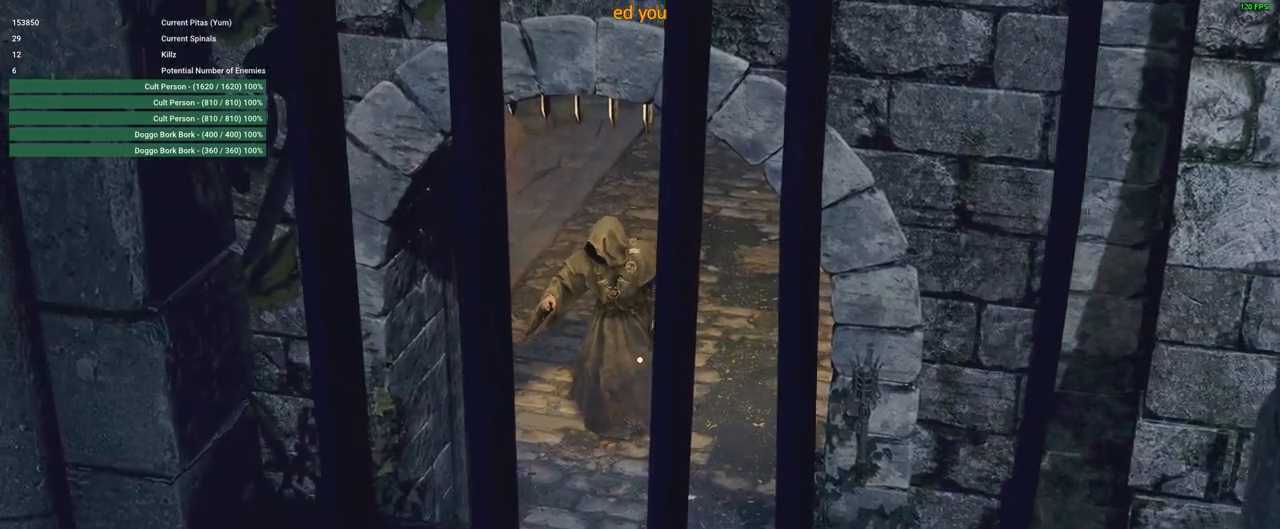
{"keys": [], "mouse": [], "events": []}
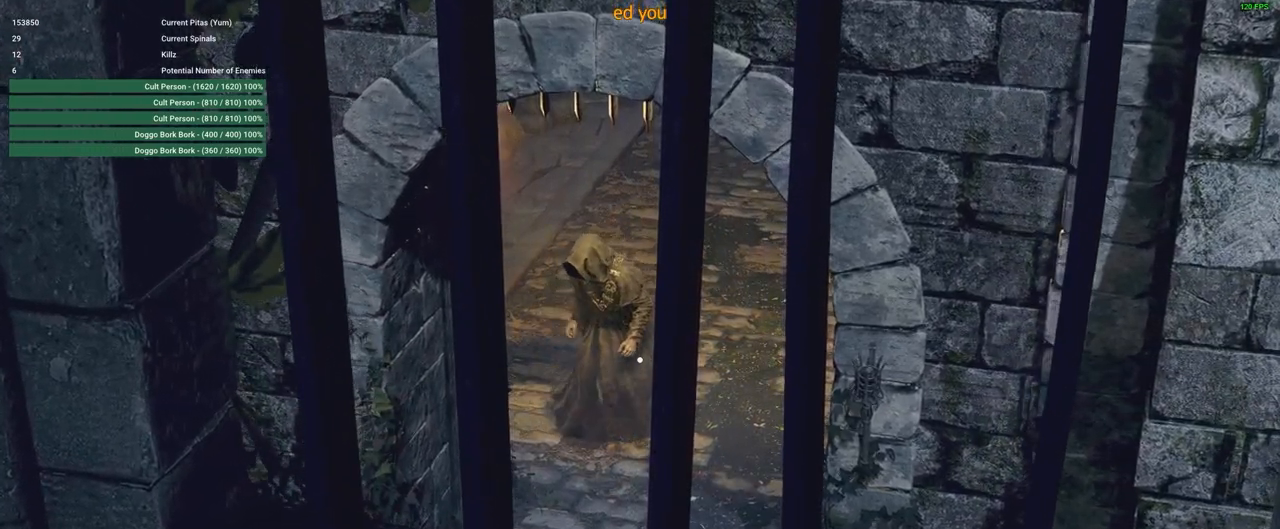
{"keys": [], "mouse": [], "events": []}